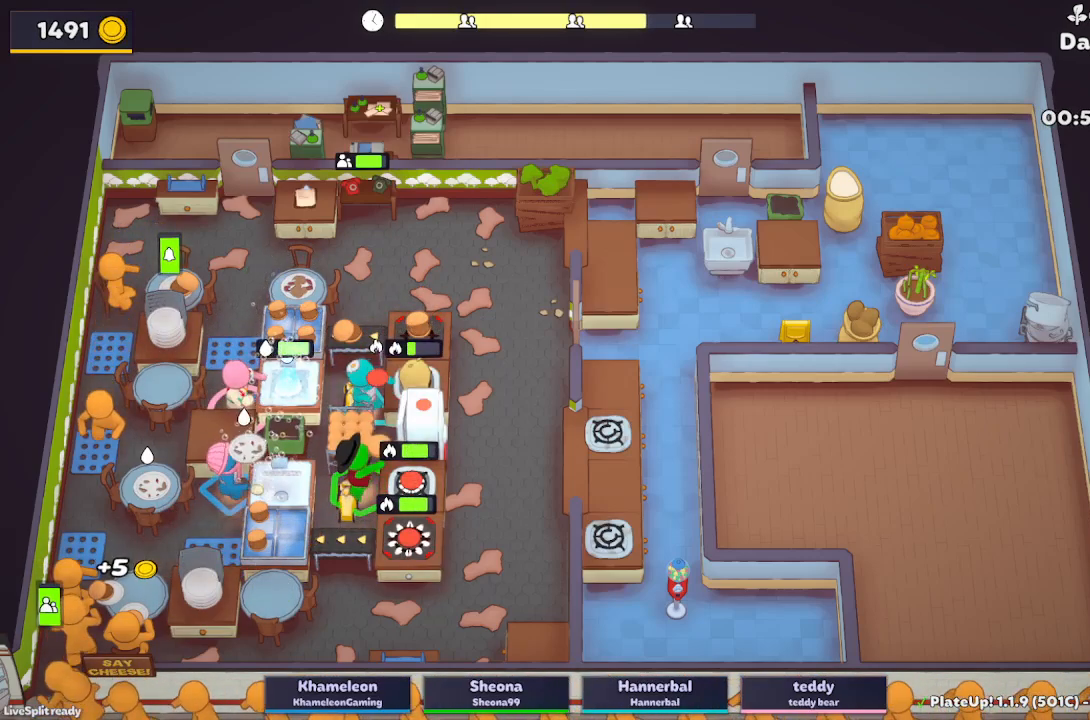
Gameplay with a controller (Xbox layout); each line is a JSON object with the inputs held at the frame after it. "button_events" lists button changes between this image and that frame as [ms after this image, input, new state], when the widget could be followed in between (sticks are given only as held states). Not read: L3 R3 right_stick.
{"buttons": ["L2", "R1"], "left_stick": "center", "button_events": [[83, "A", "down"], [133, "R1", "down"], [183, "A", "up"]]}
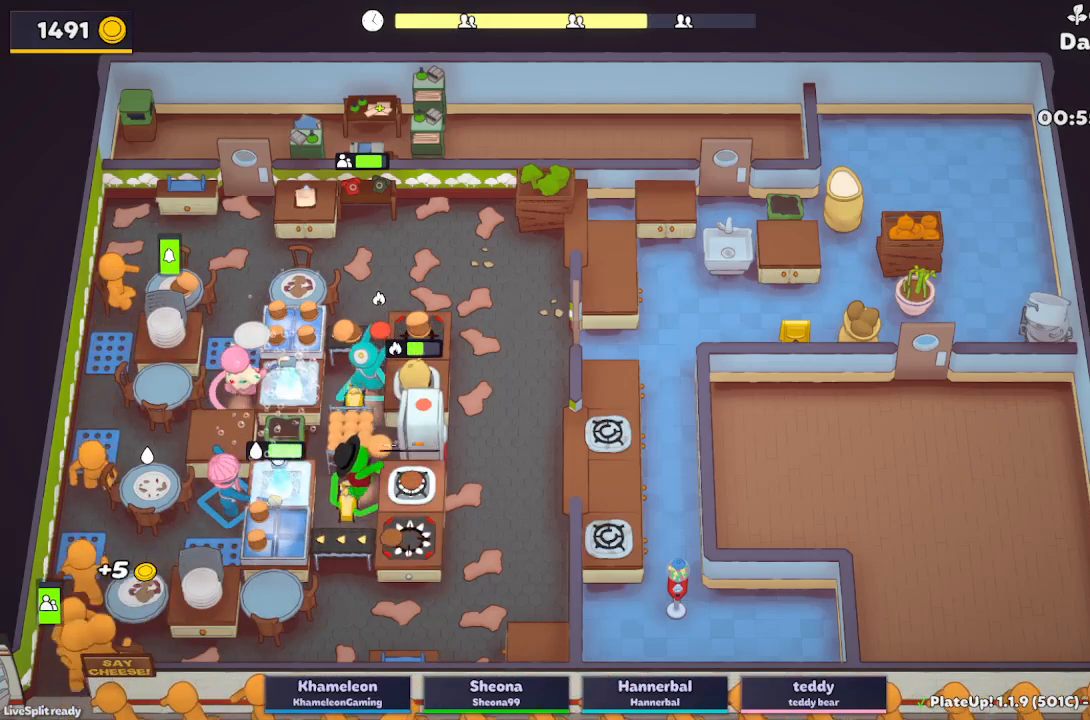
{"buttons": ["A", "L2"], "left_stick": "center", "button_events": [[33, "A", "down"], [117, "R1", "up"], [167, "A", "up"], [483, "A", "down"]]}
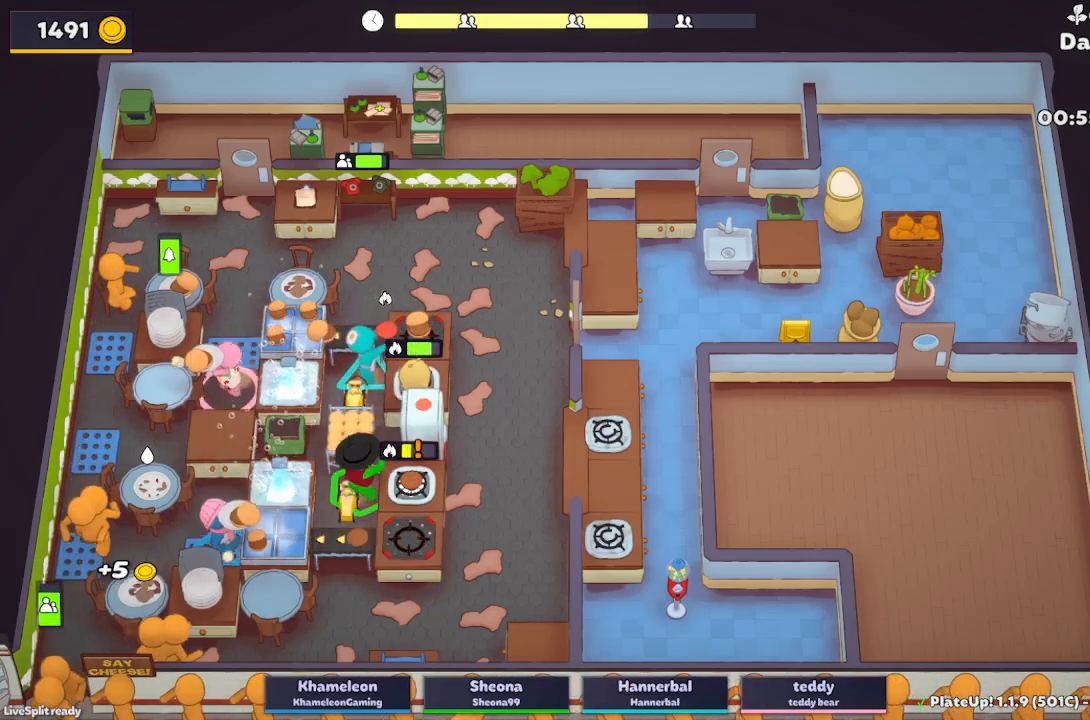
{"buttons": ["L2"], "left_stick": "up-left", "button_events": [[67, "A", "up"], [317, "A", "down"], [417, "A", "up"]]}
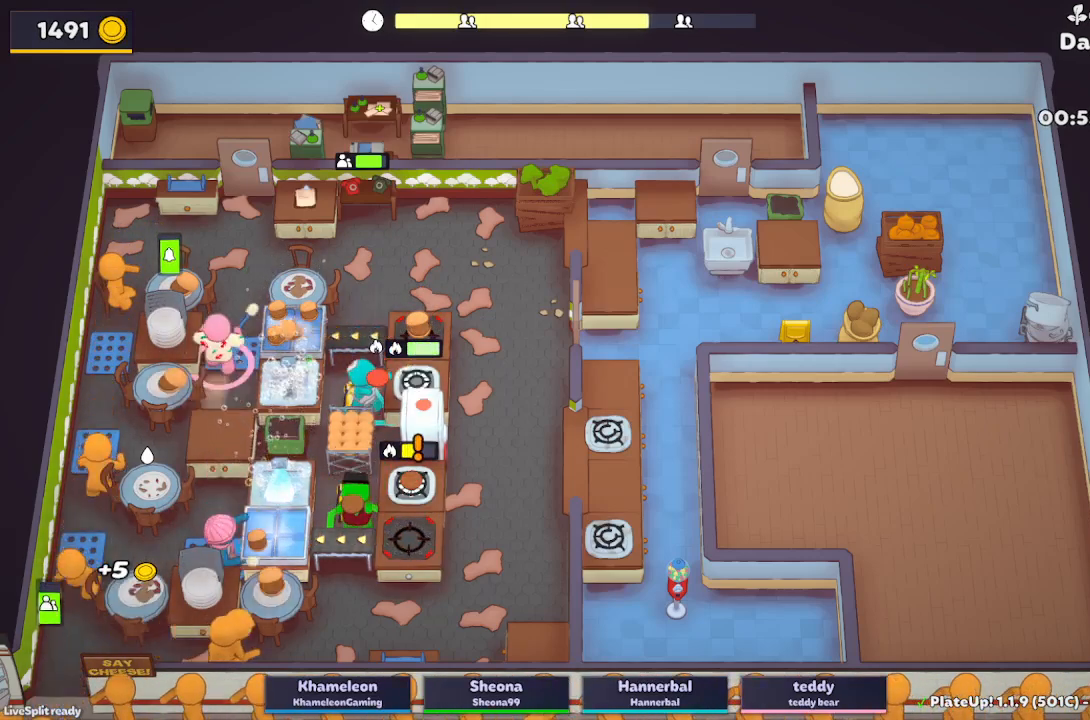
{"buttons": ["A", "L2"], "left_stick": "down"}
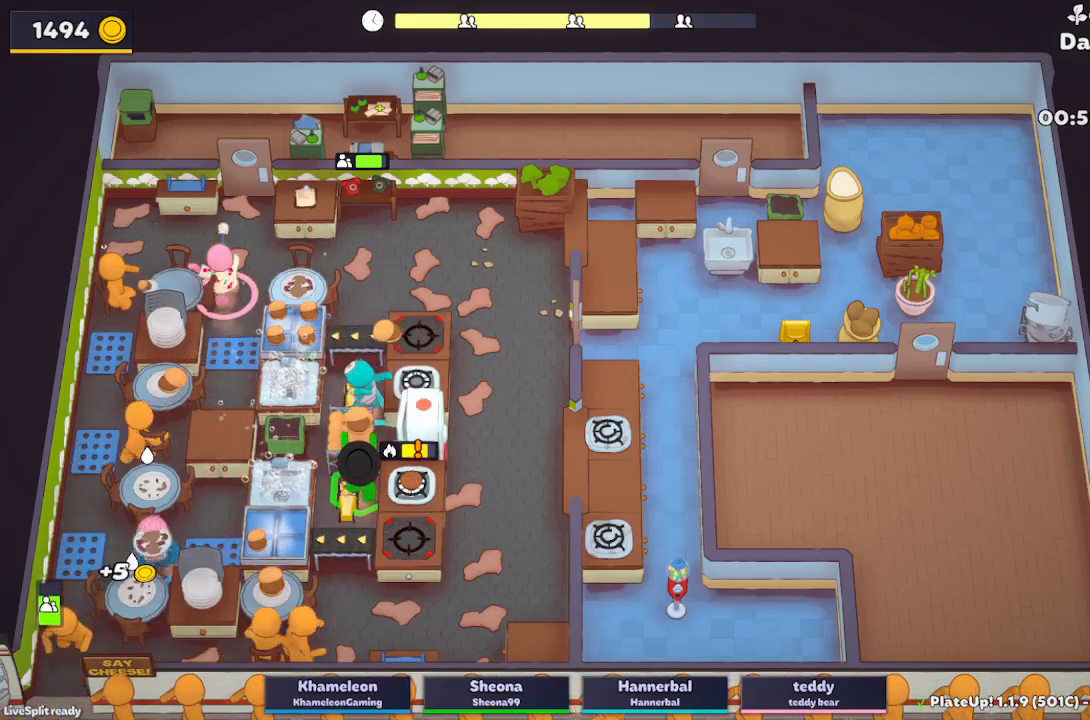
{"buttons": ["L2"], "left_stick": "up"}
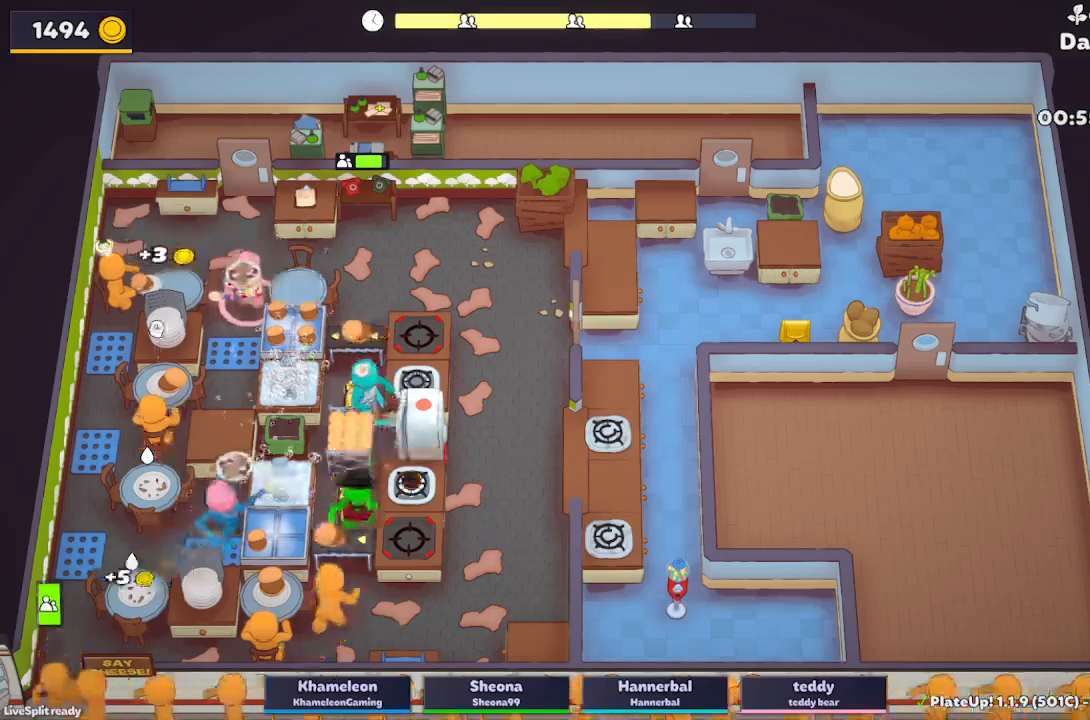
{"buttons": ["A", "L2"], "left_stick": "center", "button_events": [[267, "A", "down"], [383, "A", "up"], [500, "A", "down"]]}
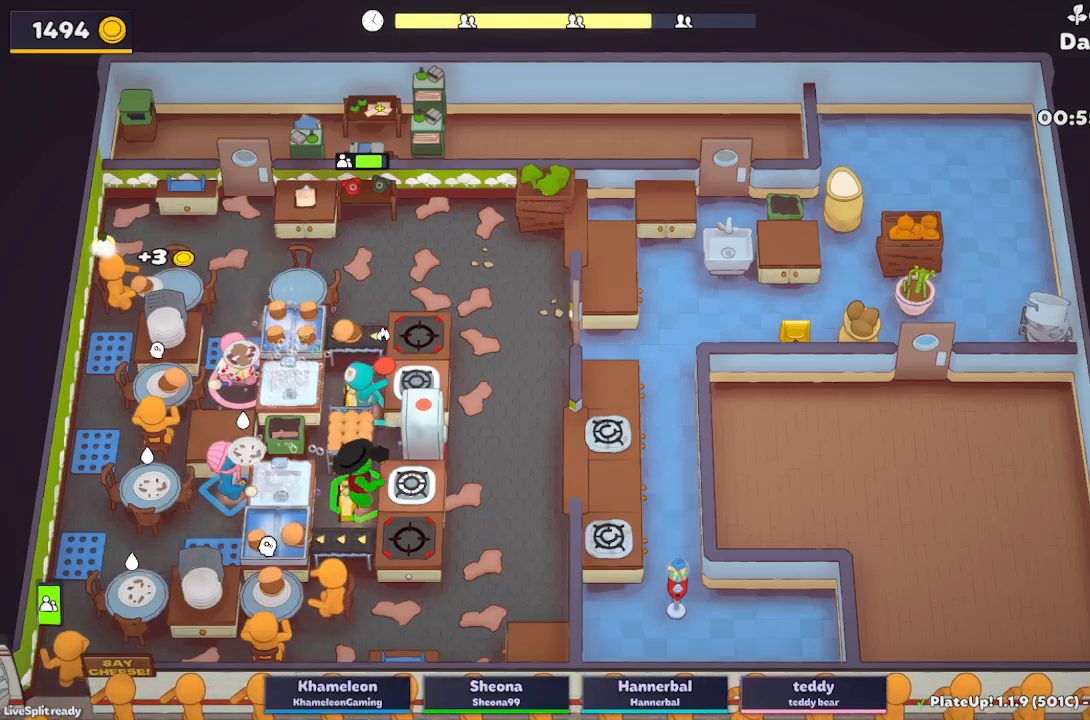
{"buttons": ["A", "L2", "R1"], "left_stick": "center", "button_events": [[33, "R1", "down"], [100, "A", "up"], [433, "A", "down"]]}
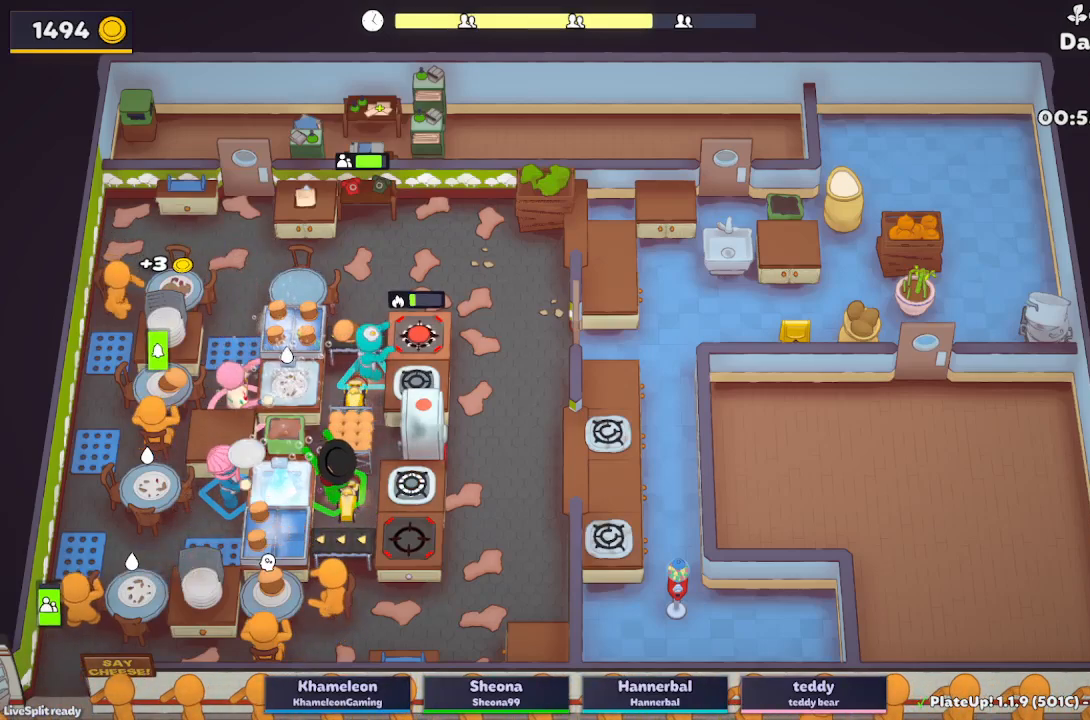
{"buttons": ["A", "L2"], "left_stick": "center", "button_events": [[17, "R1", "up"], [50, "A", "up"], [500, "A", "down"]]}
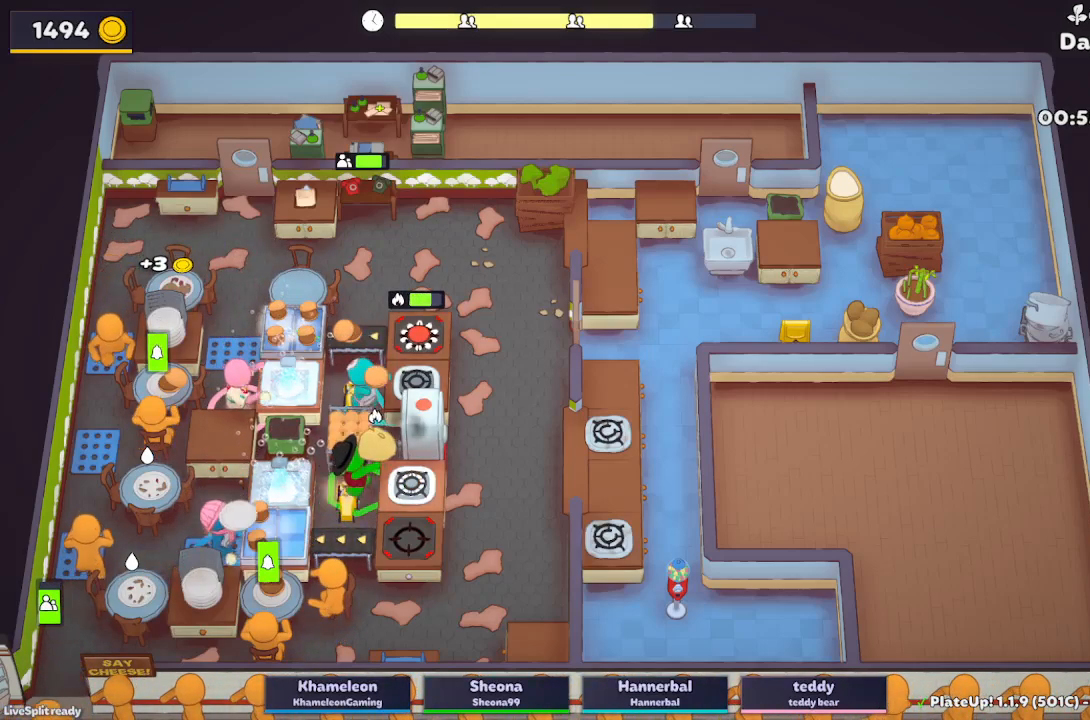
{"buttons": ["A", "L2"], "left_stick": "down", "button_events": [[67, "L2", "up"], [117, "A", "up"], [283, "L2", "down"], [417, "A", "down"]]}
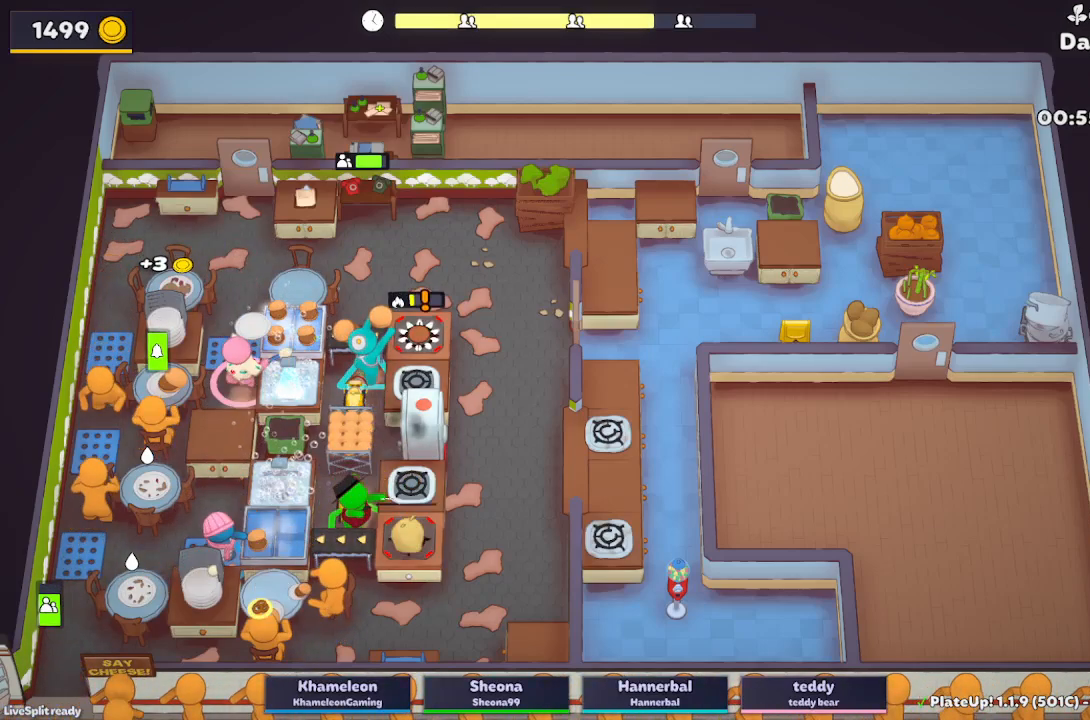
{"buttons": ["L2"], "left_stick": "left", "button_events": [[50, "A", "up"]]}
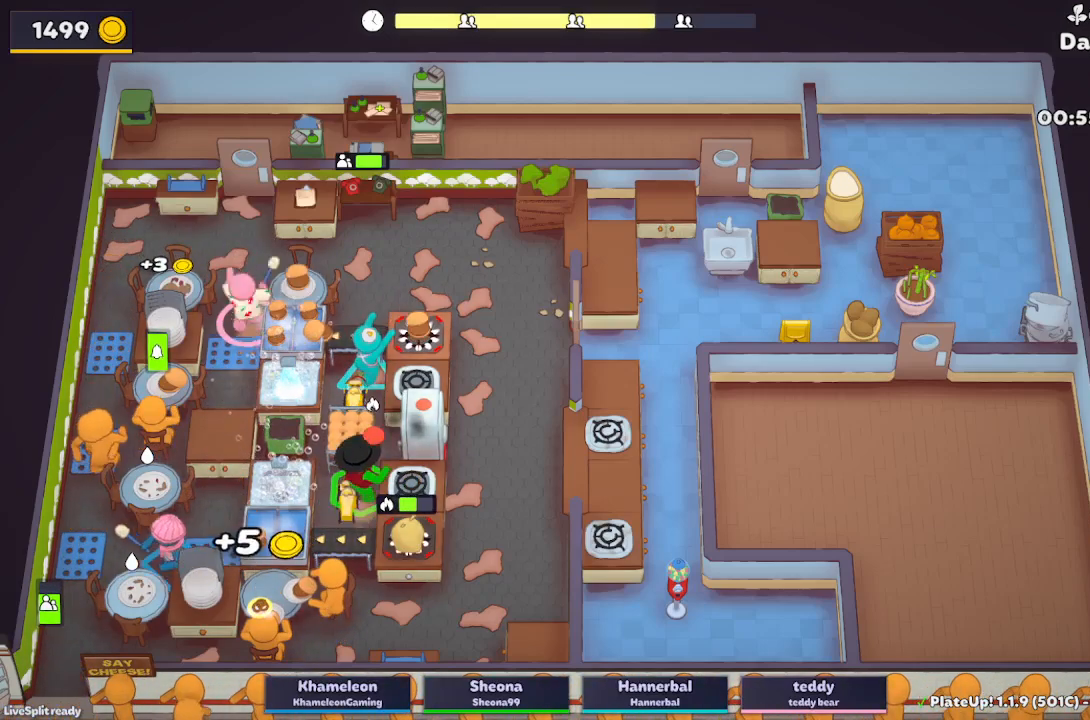
{"buttons": ["L2"], "left_stick": "up", "button_events": [[33, "A", "down"], [183, "A", "up"]]}
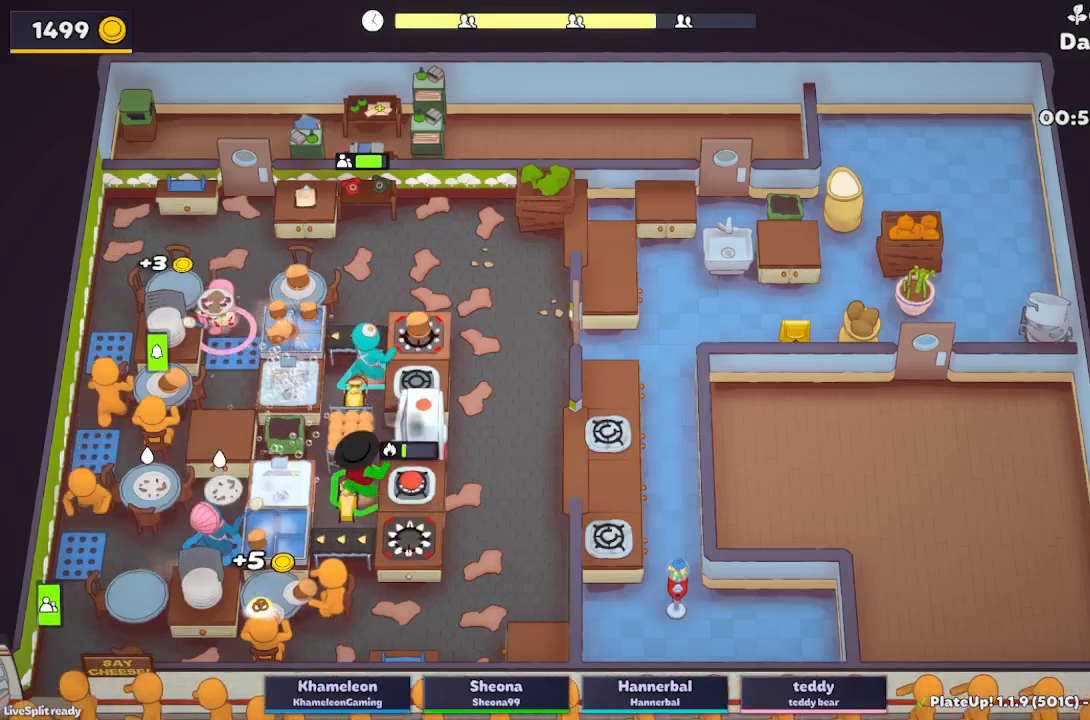
{"buttons": ["L2", "R1"], "left_stick": "up", "button_events": [[233, "R1", "down"], [267, "A", "down"], [333, "A", "up"]]}
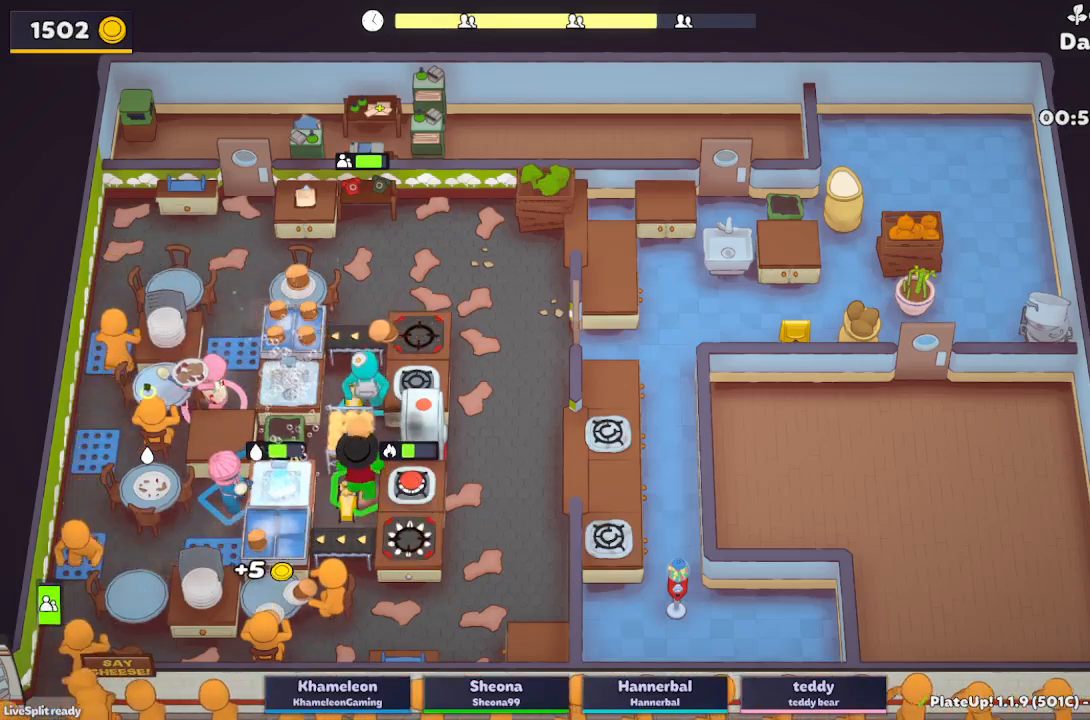
{"buttons": ["L2"], "left_stick": "down-left", "button_events": [[167, "A", "down"], [300, "R1", "up"], [333, "A", "up"]]}
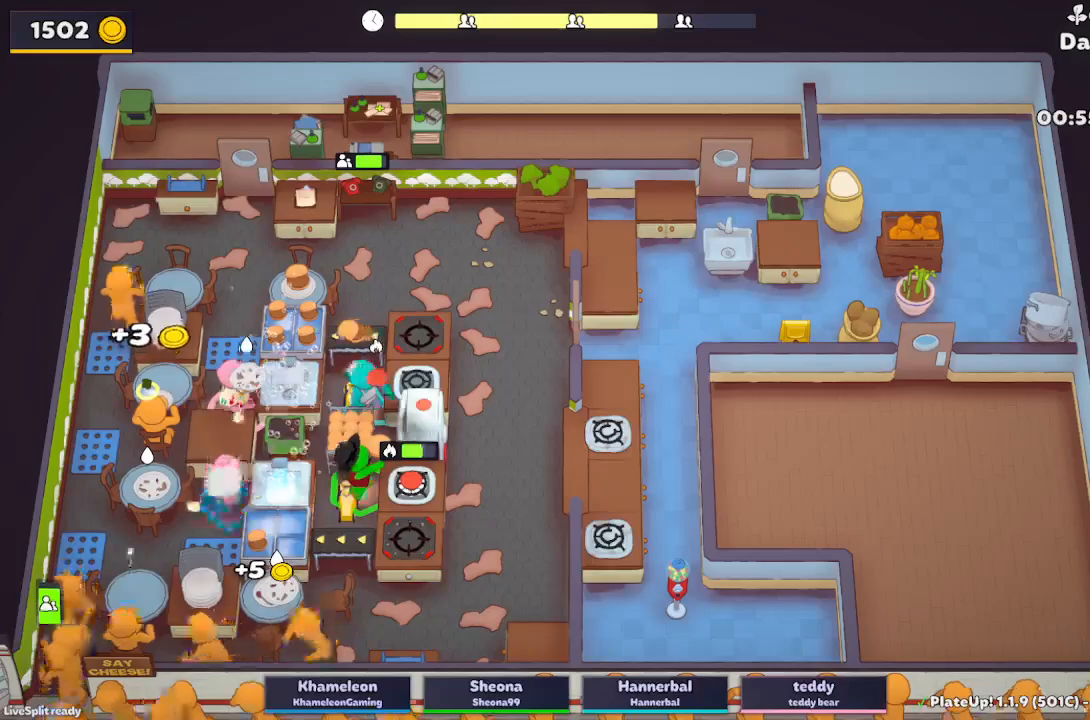
{"buttons": ["L2"], "left_stick": "left", "button_events": [[117, "A", "down"], [233, "A", "up"]]}
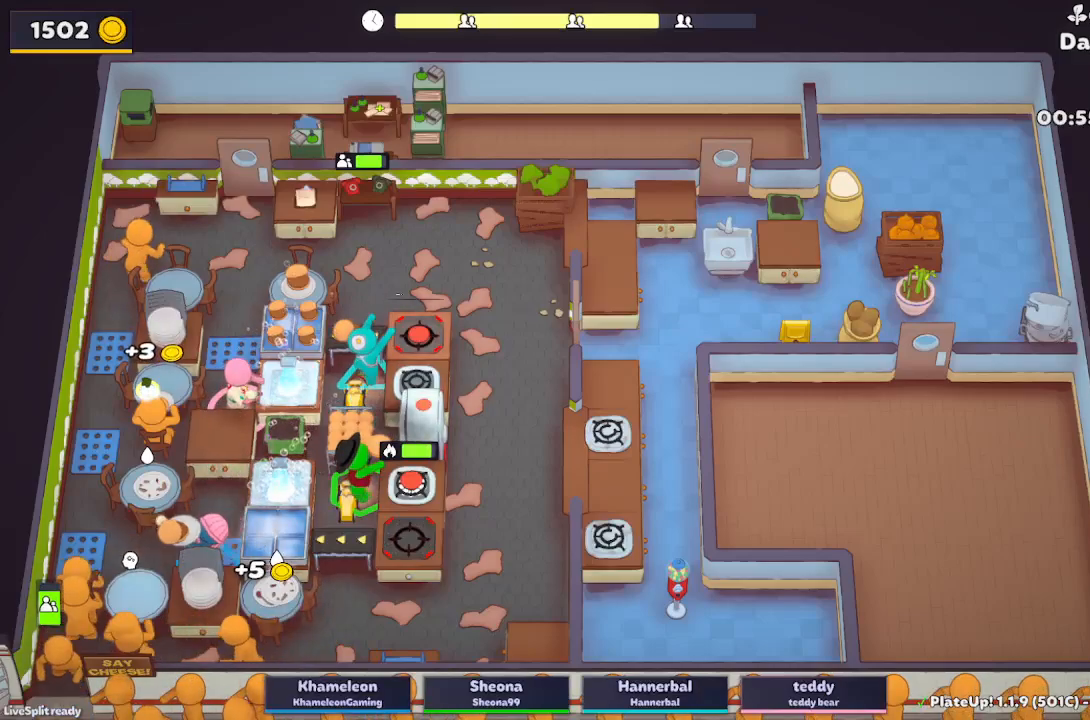
{"buttons": ["L2"], "left_stick": "up-left", "button_events": [[150, "A", "down"], [267, "A", "up"]]}
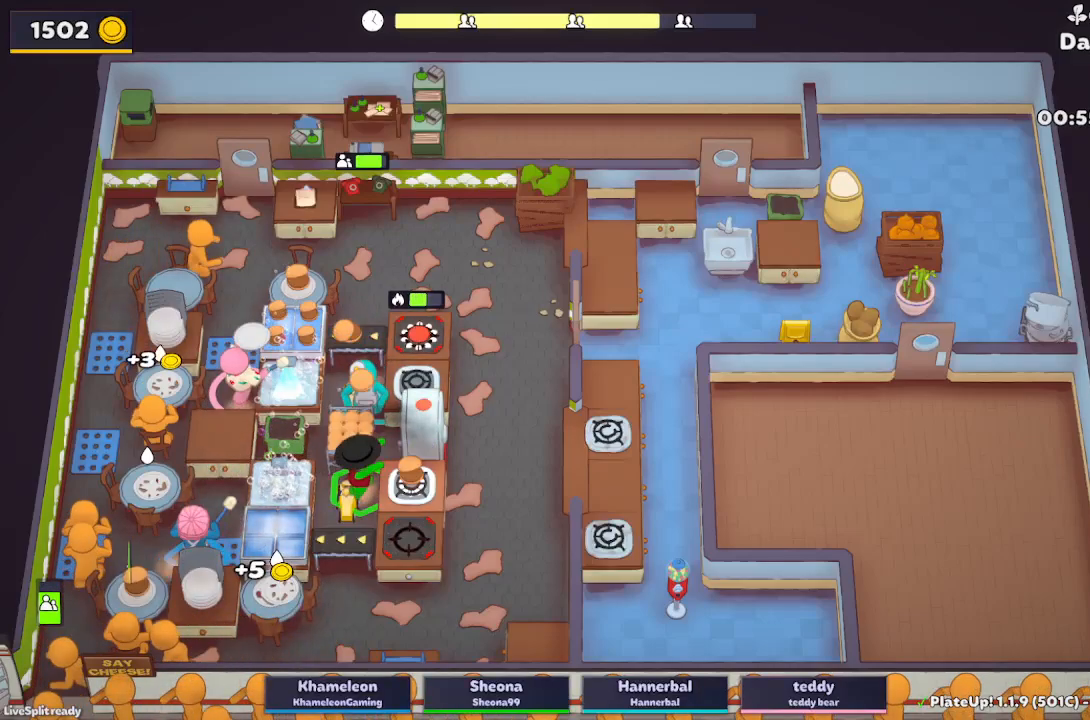
{"buttons": ["A", "L2"], "left_stick": "center", "button_events": [[150, "A", "down"], [250, "A", "up"], [500, "A", "down"]]}
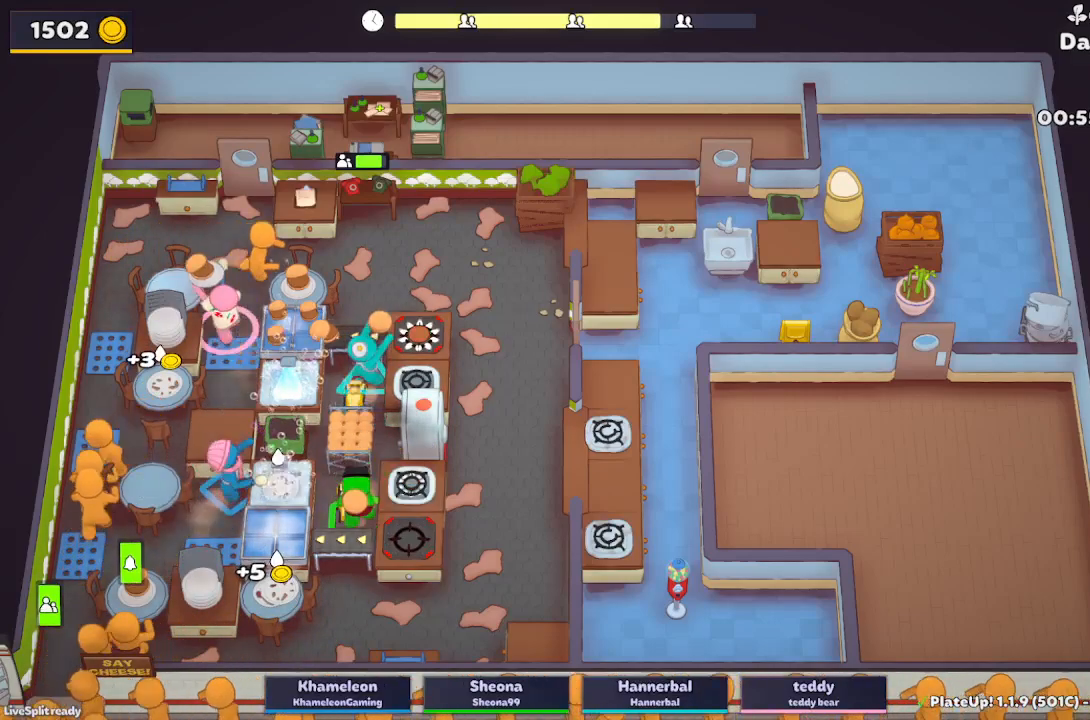
{"buttons": ["A", "L2"], "left_stick": "down-left", "button_events": [[50, "R1", "down"], [100, "A", "up"], [400, "A", "down"], [500, "R1", "up"]]}
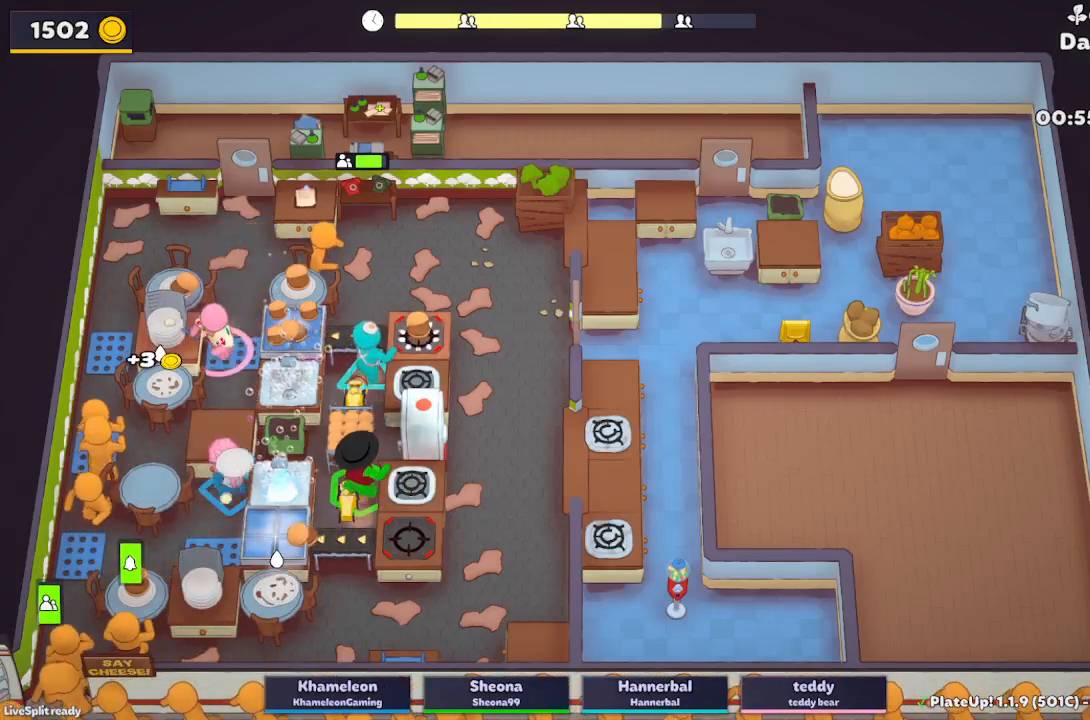
{"buttons": ["L2"], "left_stick": "up-left", "button_events": [[17, "A", "up"], [367, "A", "down"], [483, "A", "up"]]}
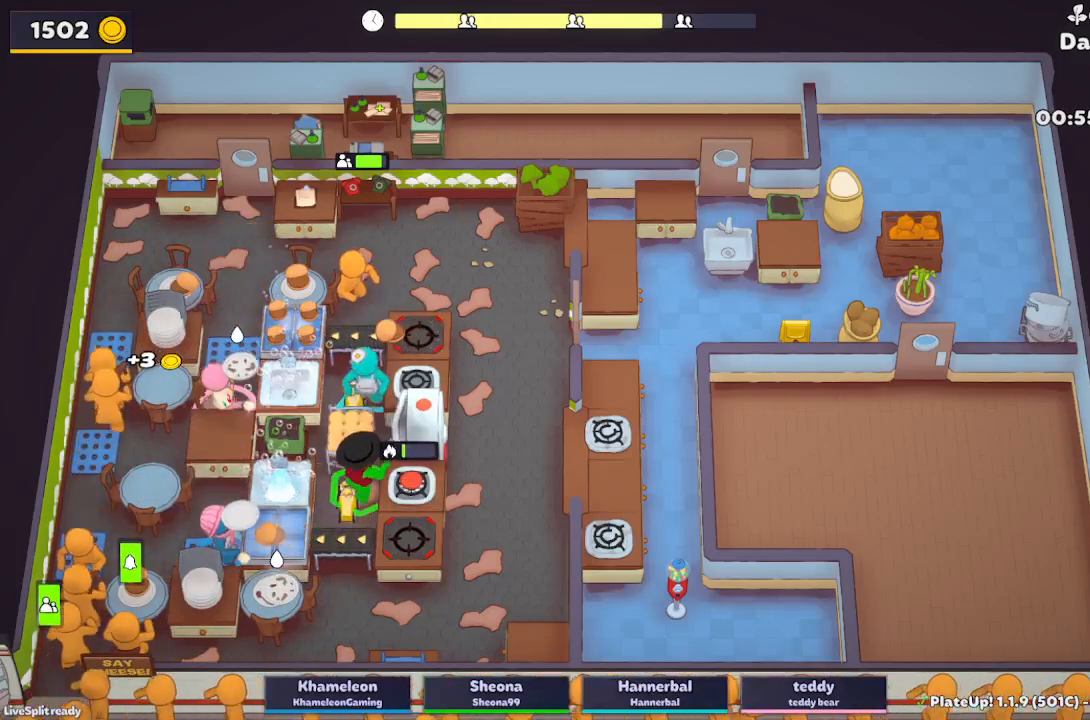
{"buttons": [], "left_stick": "center", "button_events": [[200, "L2", "up"]]}
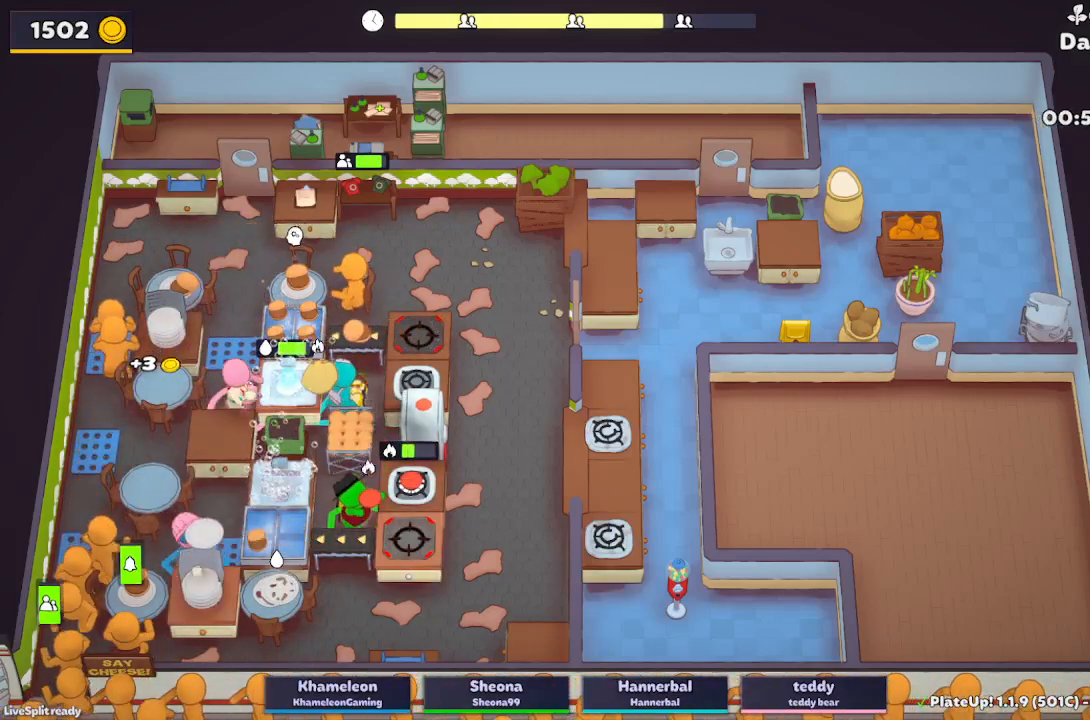
{"buttons": [], "left_stick": "left", "button_events": [[117, "A", "down"], [200, "A", "up"]]}
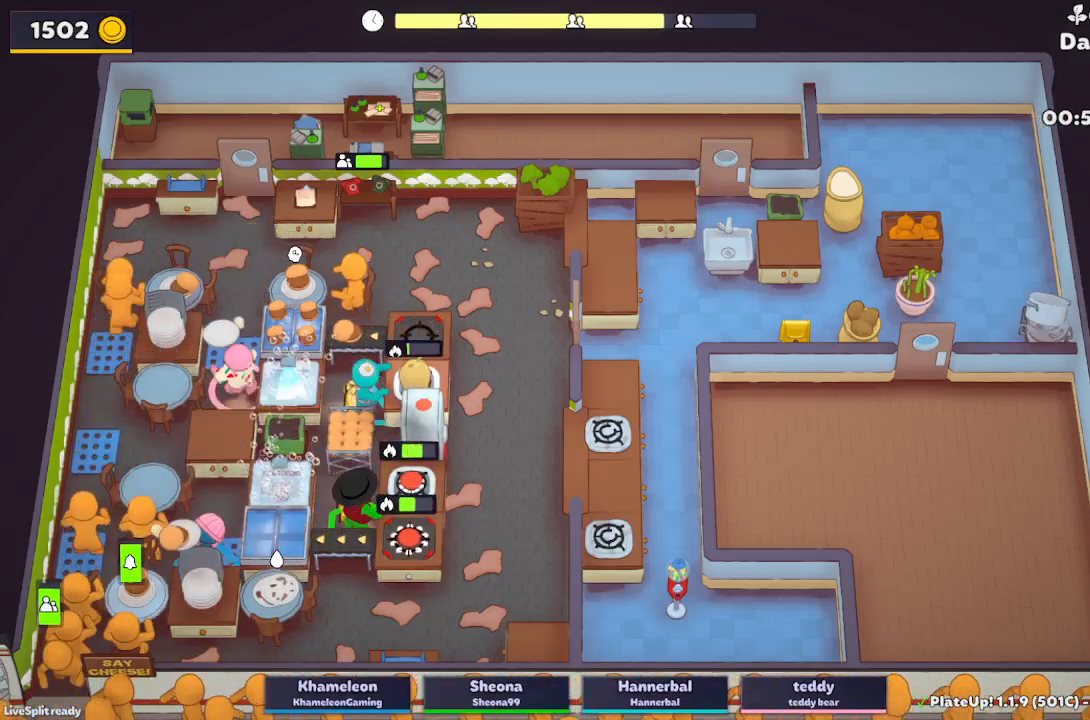
{"buttons": ["L2"], "left_stick": "up-left", "button_events": [[133, "L2", "down"]]}
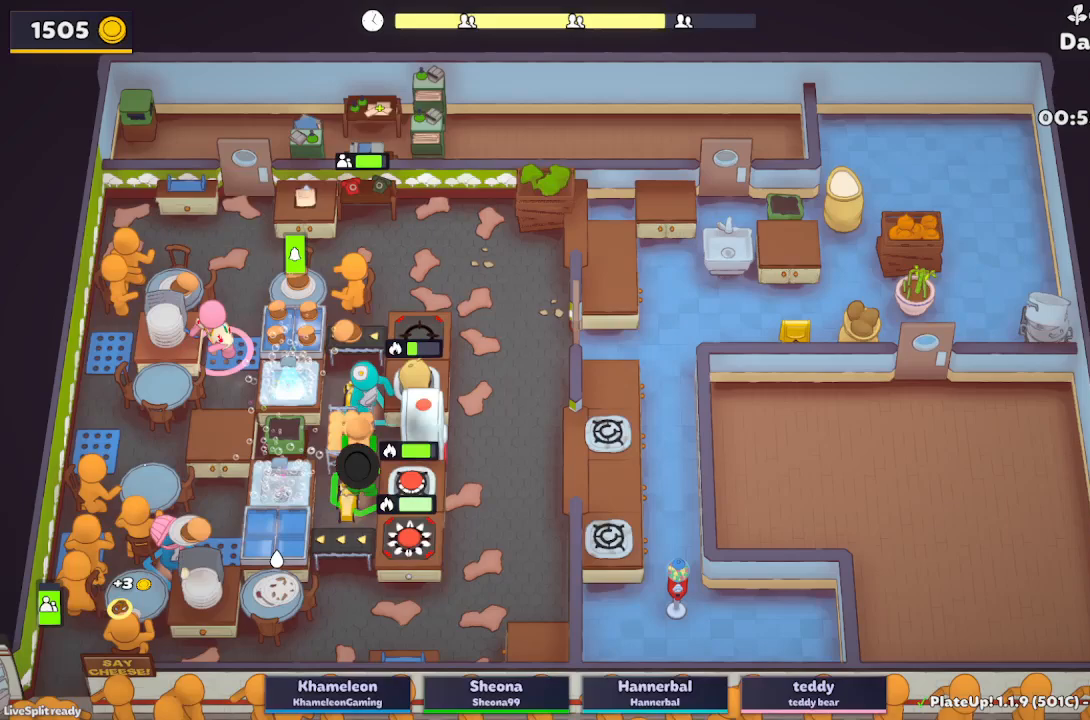
{"buttons": ["L2"], "left_stick": "down", "button_events": [[183, "A", "down"], [300, "A", "up"]]}
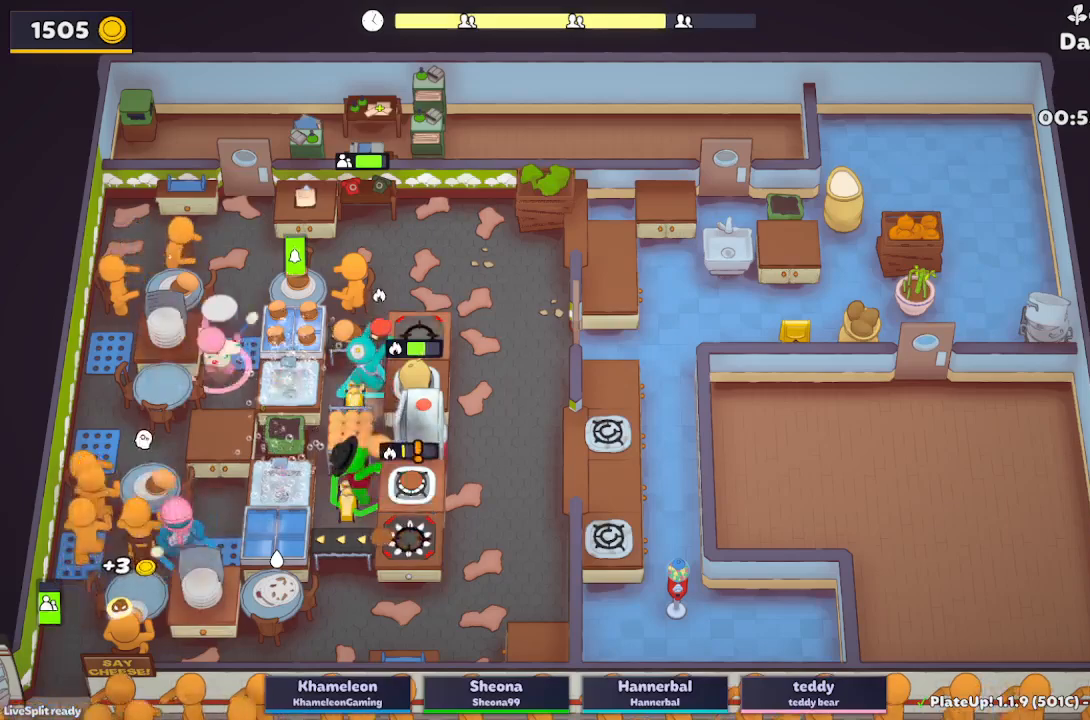
{"buttons": ["L2"], "left_stick": "down", "button_events": [[317, "A", "down"], [500, "A", "up"]]}
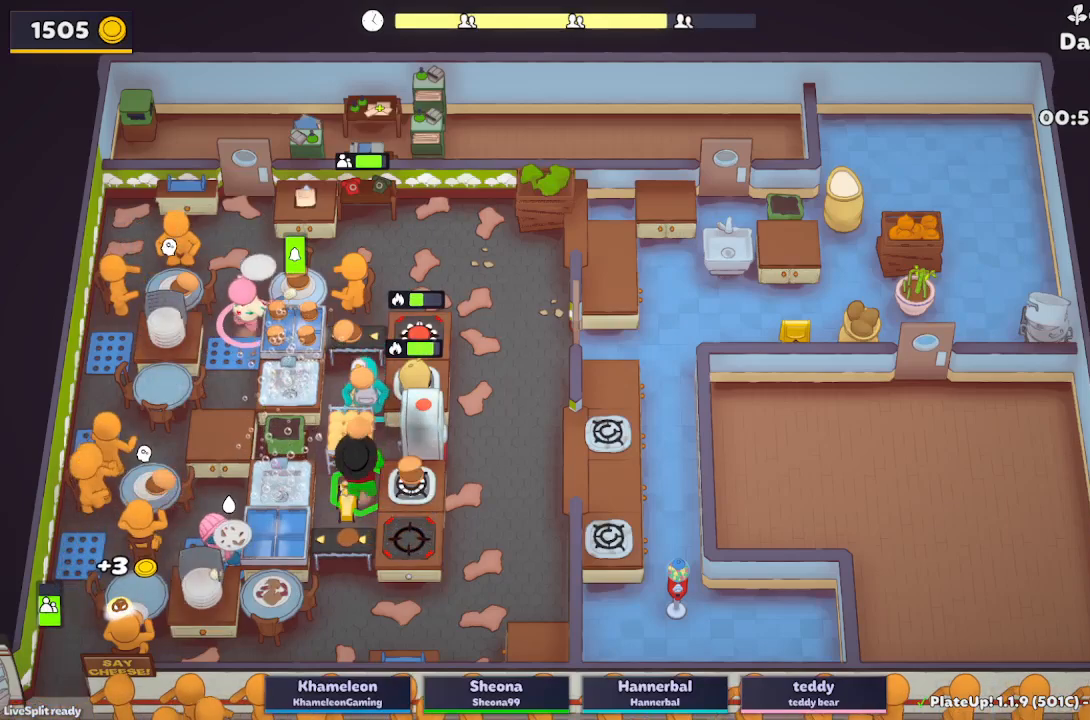
{"buttons": ["L2", "R1"], "left_stick": "up", "button_events": [[283, "A", "down"], [350, "R1", "down"], [400, "A", "up"]]}
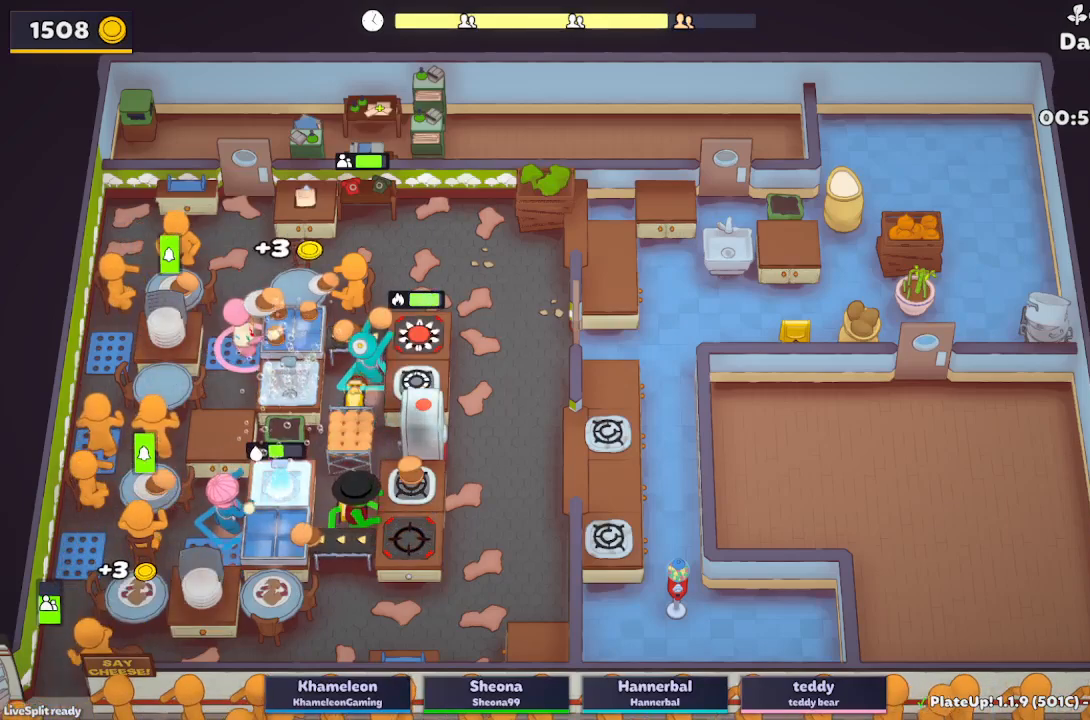
{"buttons": ["L2"], "left_stick": "down", "button_events": [[200, "A", "down"], [350, "A", "up"], [350, "R1", "up"]]}
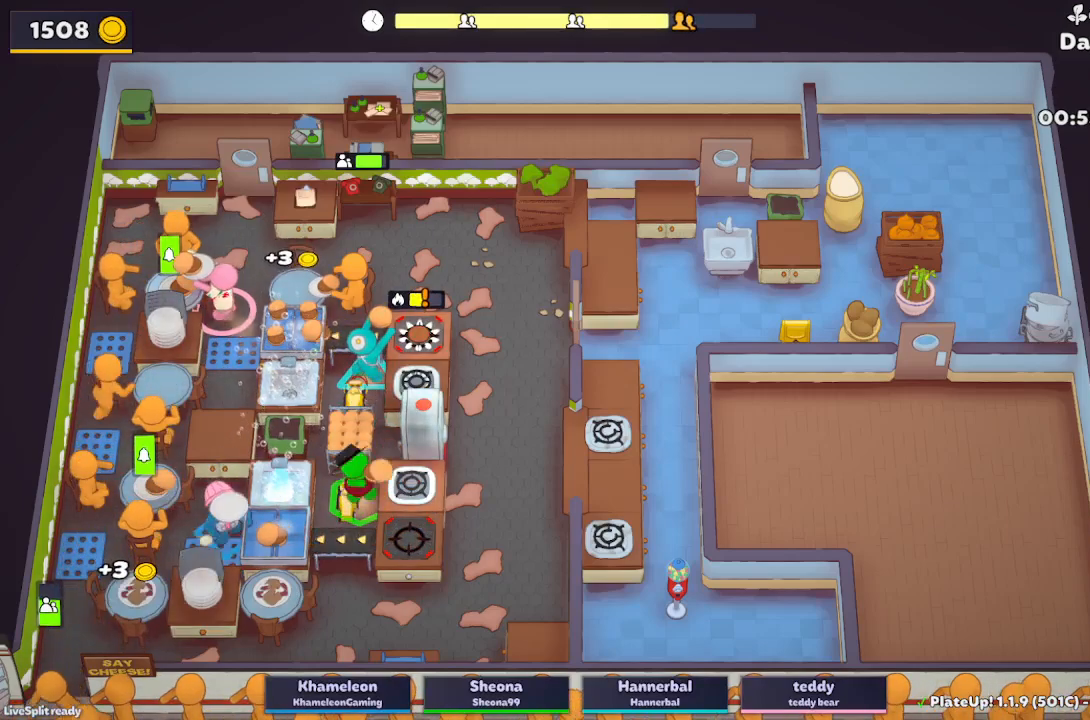
{"buttons": [], "left_stick": "left", "button_events": [[100, "A", "down"], [183, "A", "up"], [300, "L2", "up"]]}